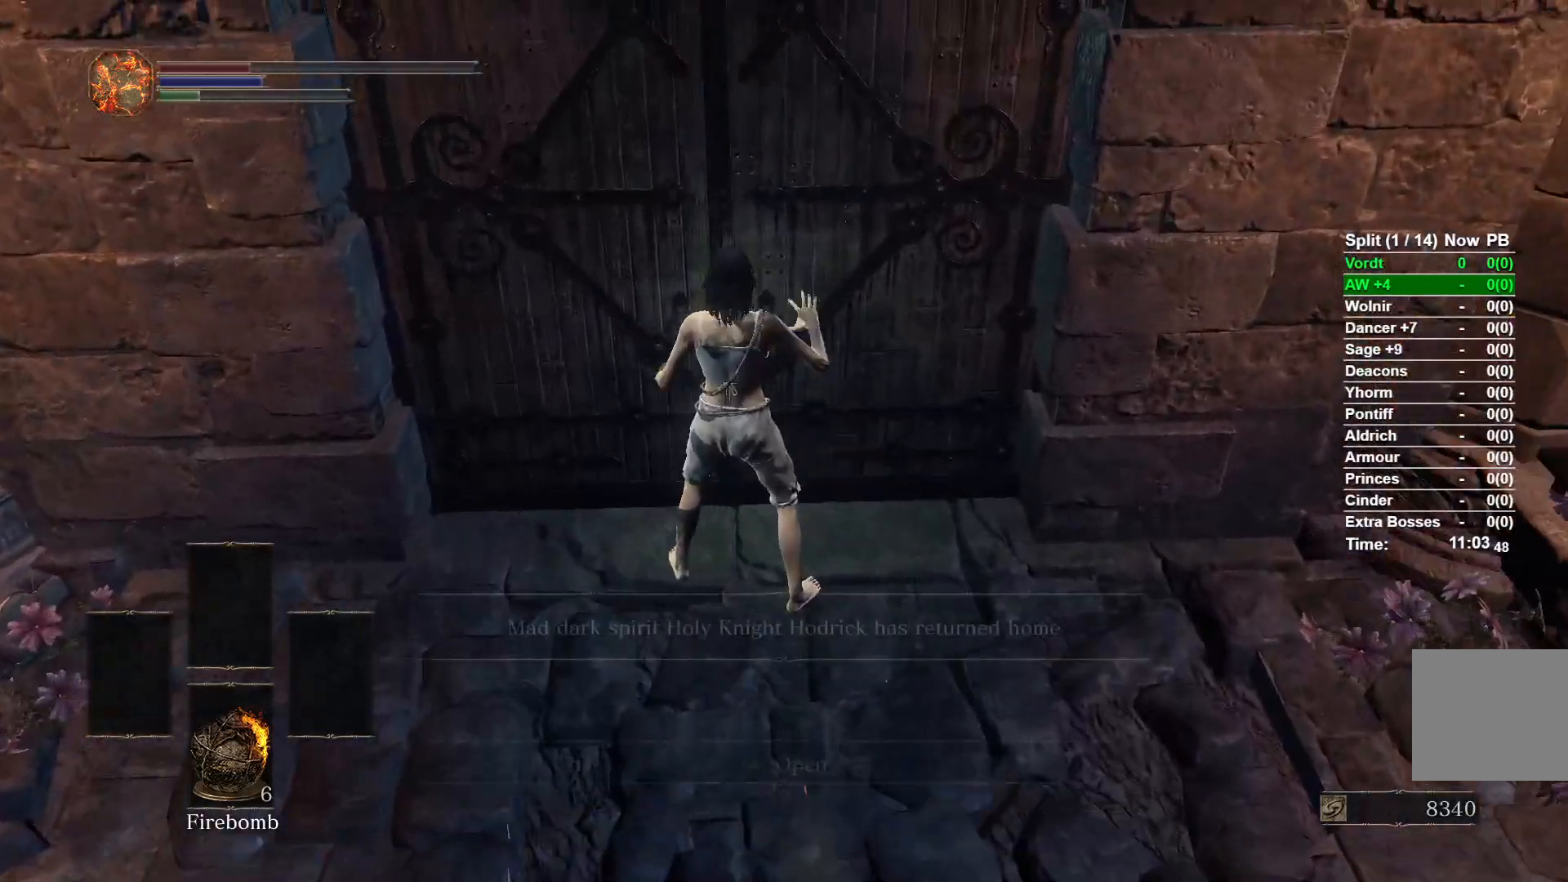
Gameplay with a controller (Xbox layout); each line is a JSON object with the inputs held at the frame after it. "events" lists button and stick changes between this image and that frame as [ms after this image, input, new state], when the widget could be followed in between.
{"buttons": ["A", "DPAD_LEFT"], "left_stick": "center", "right_stick": "center", "events": [[50, "A", "down"], [133, "A", "up"], [217, "left_stick", "center"], [283, "START", "down"], [400, "DPAD_LEFT", "down"], [400, "START", "up"], [450, "A", "down"]]}
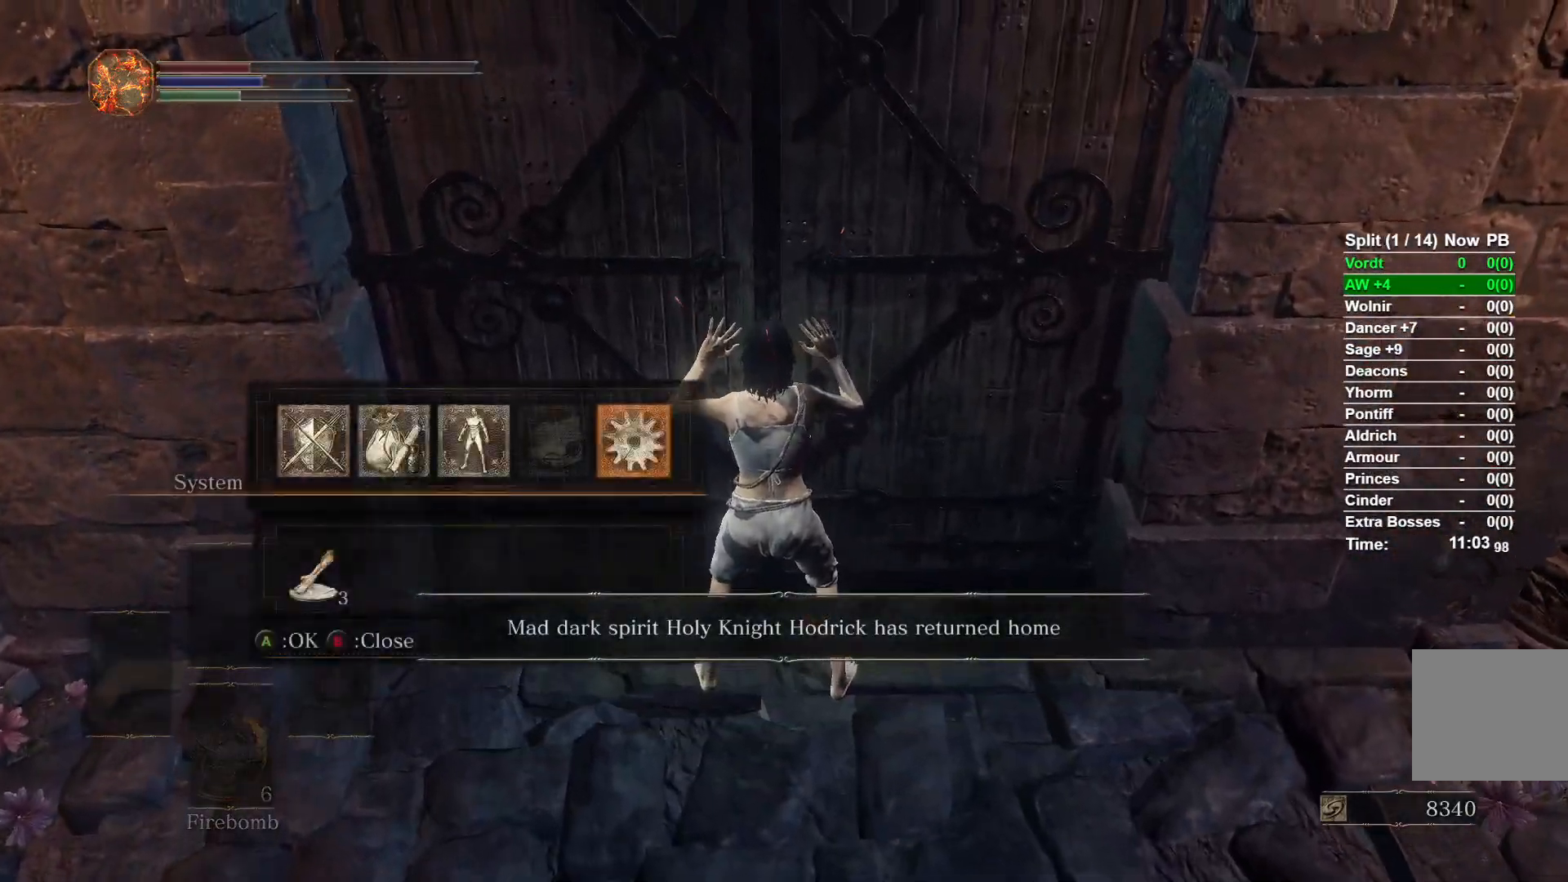
{"buttons": ["A"], "left_stick": "center", "right_stick": "center", "events": [[50, "DPAD_LEFT", "up"], [67, "L1", "down"], [83, "A", "up"], [183, "START", "down"], [200, "L1", "up"], [267, "START", "up"], [350, "START", "down"], [433, "START", "up"], [500, "A", "down"]]}
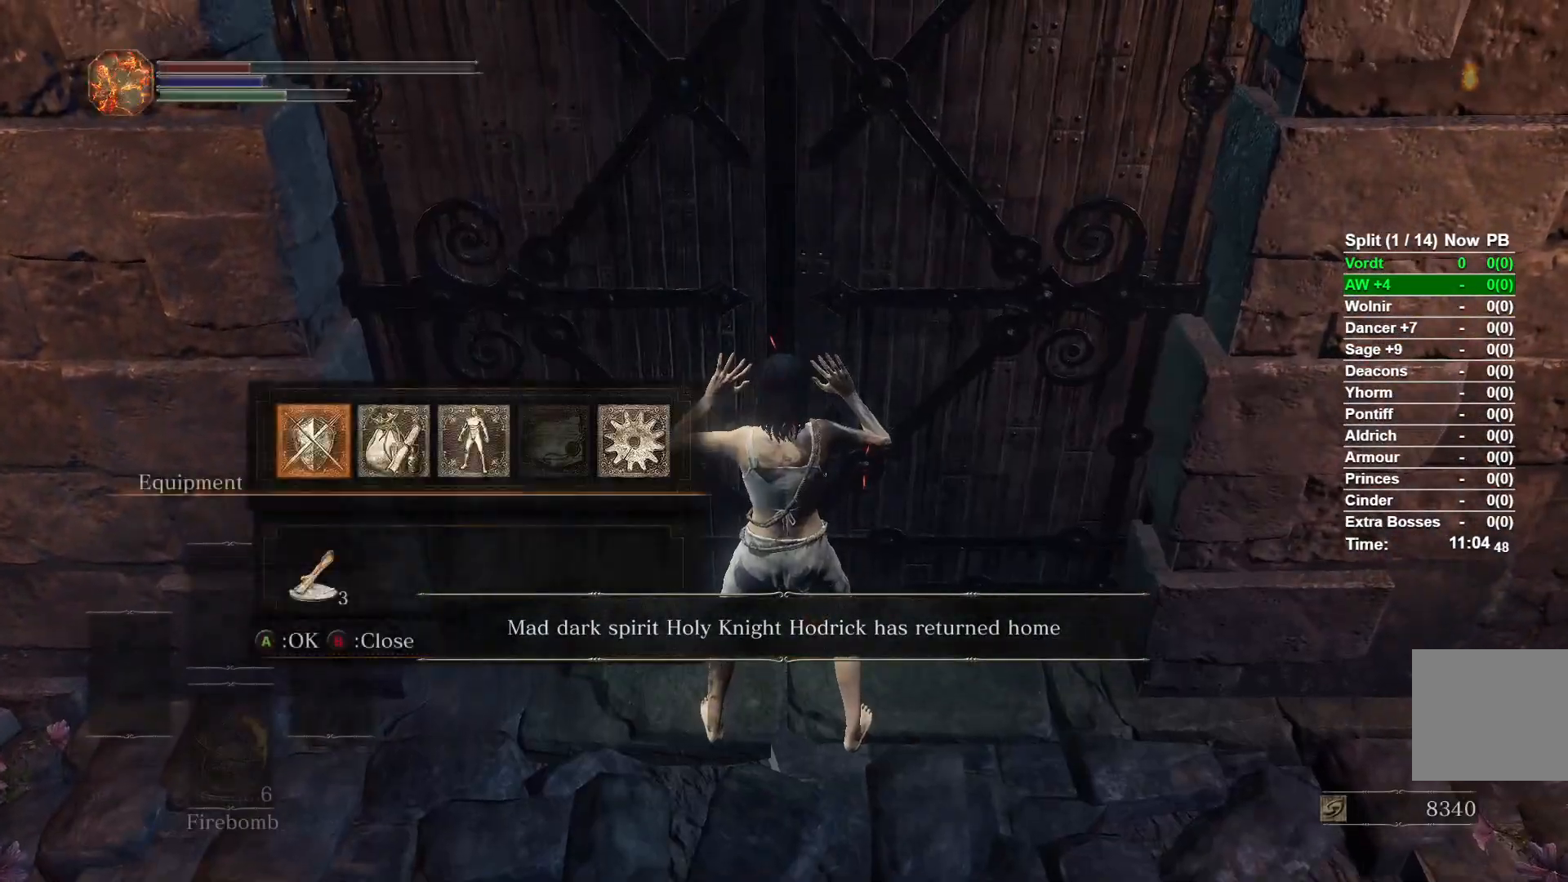
{"buttons": [], "left_stick": "center", "right_stick": "center", "events": [[50, "DPAD_UP", "down"], [150, "A", "up"], [417, "DPAD_UP", "up"]]}
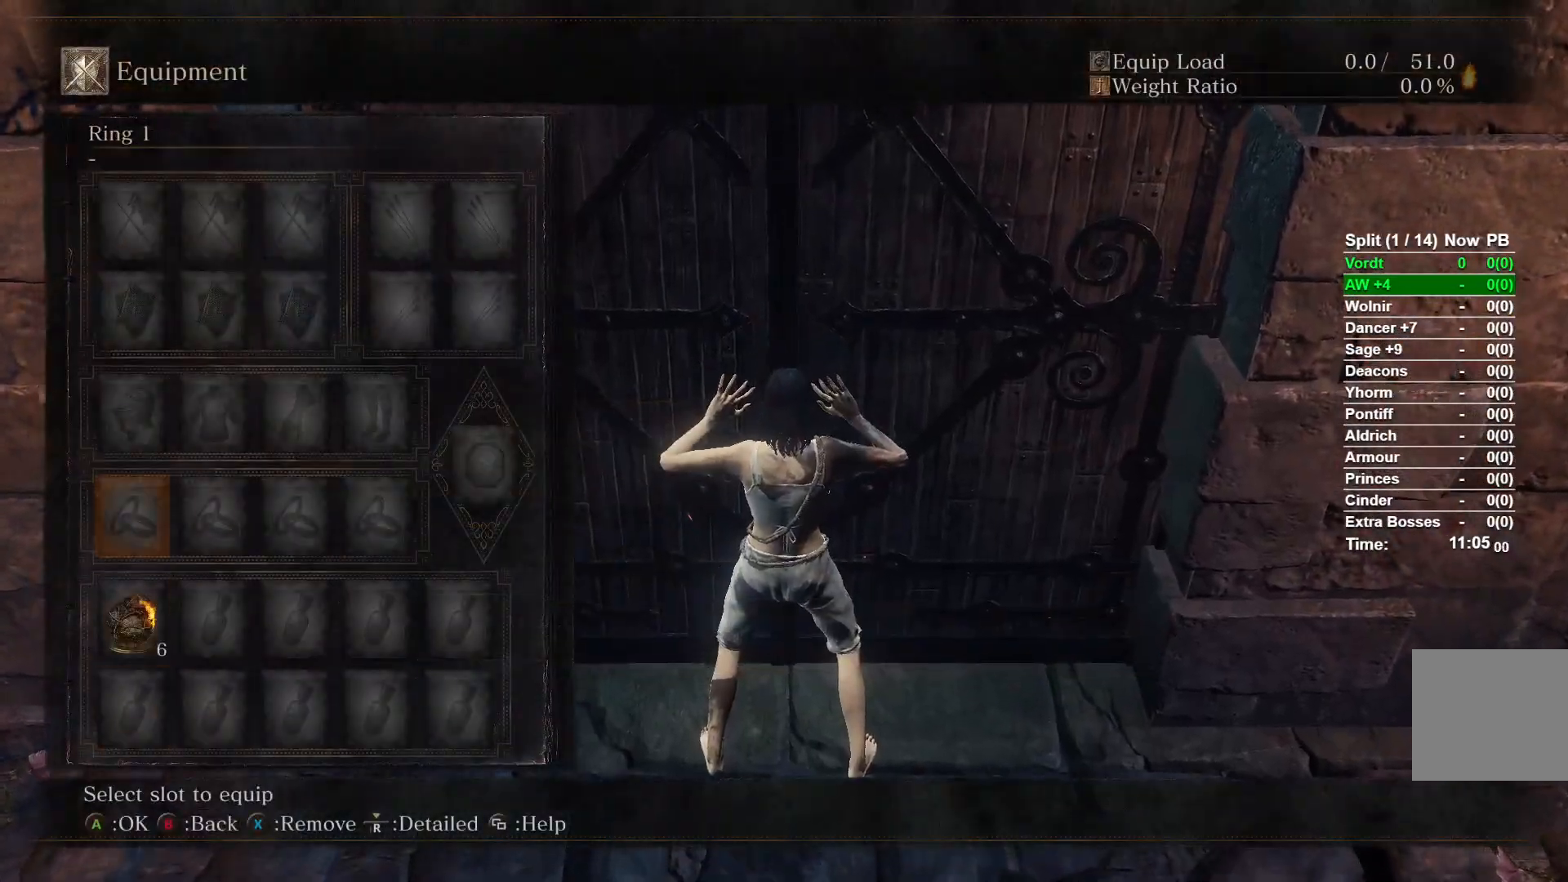
{"buttons": ["START"], "left_stick": "center", "right_stick": "center", "events": [[33, "DPAD_RIGHT", "down"], [167, "DPAD_RIGHT", "up"], [183, "DPAD_DOWN", "down"], [367, "DPAD_DOWN", "up"], [483, "START", "down"]]}
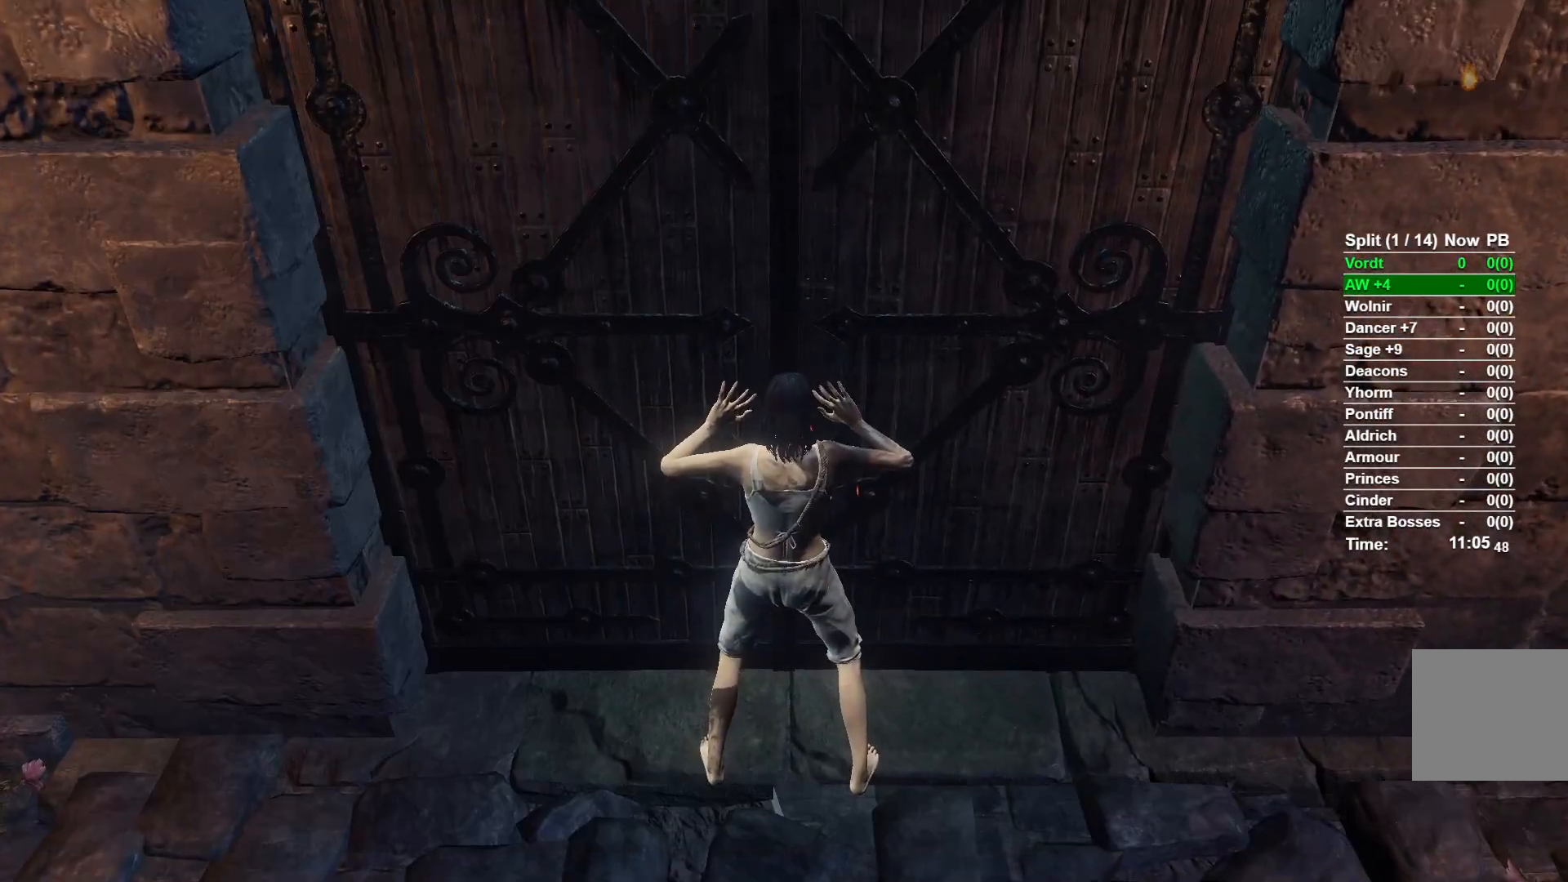
{"buttons": ["START"], "left_stick": "center", "right_stick": "center", "events": [[283, "START", "up"], [417, "START", "down"]]}
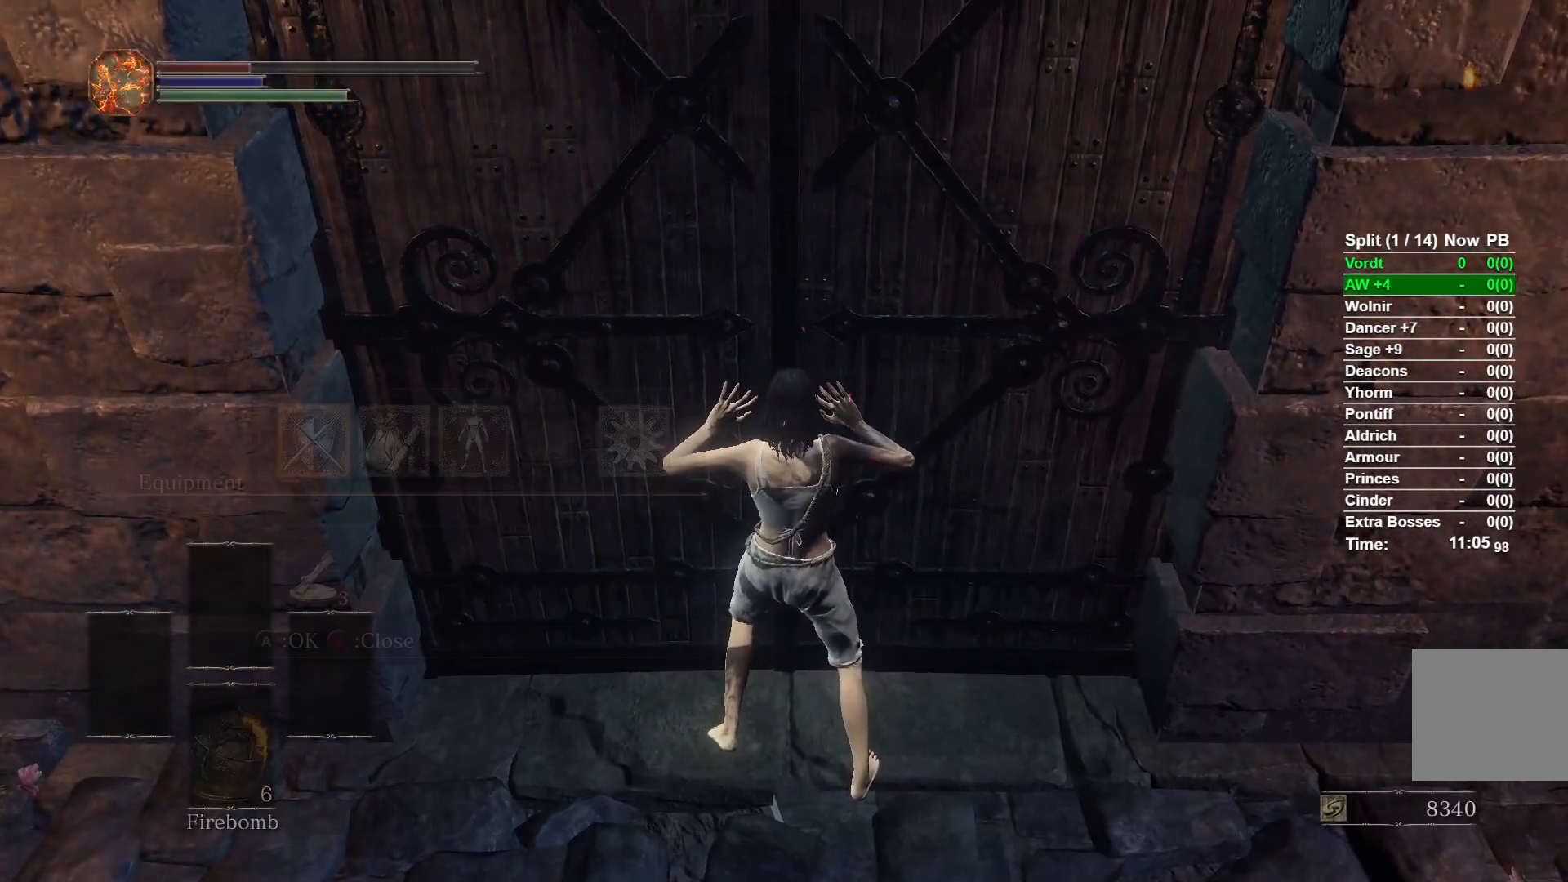
{"buttons": ["START"], "left_stick": "center", "right_stick": "center", "events": [[100, "START", "up"], [417, "START", "down"]]}
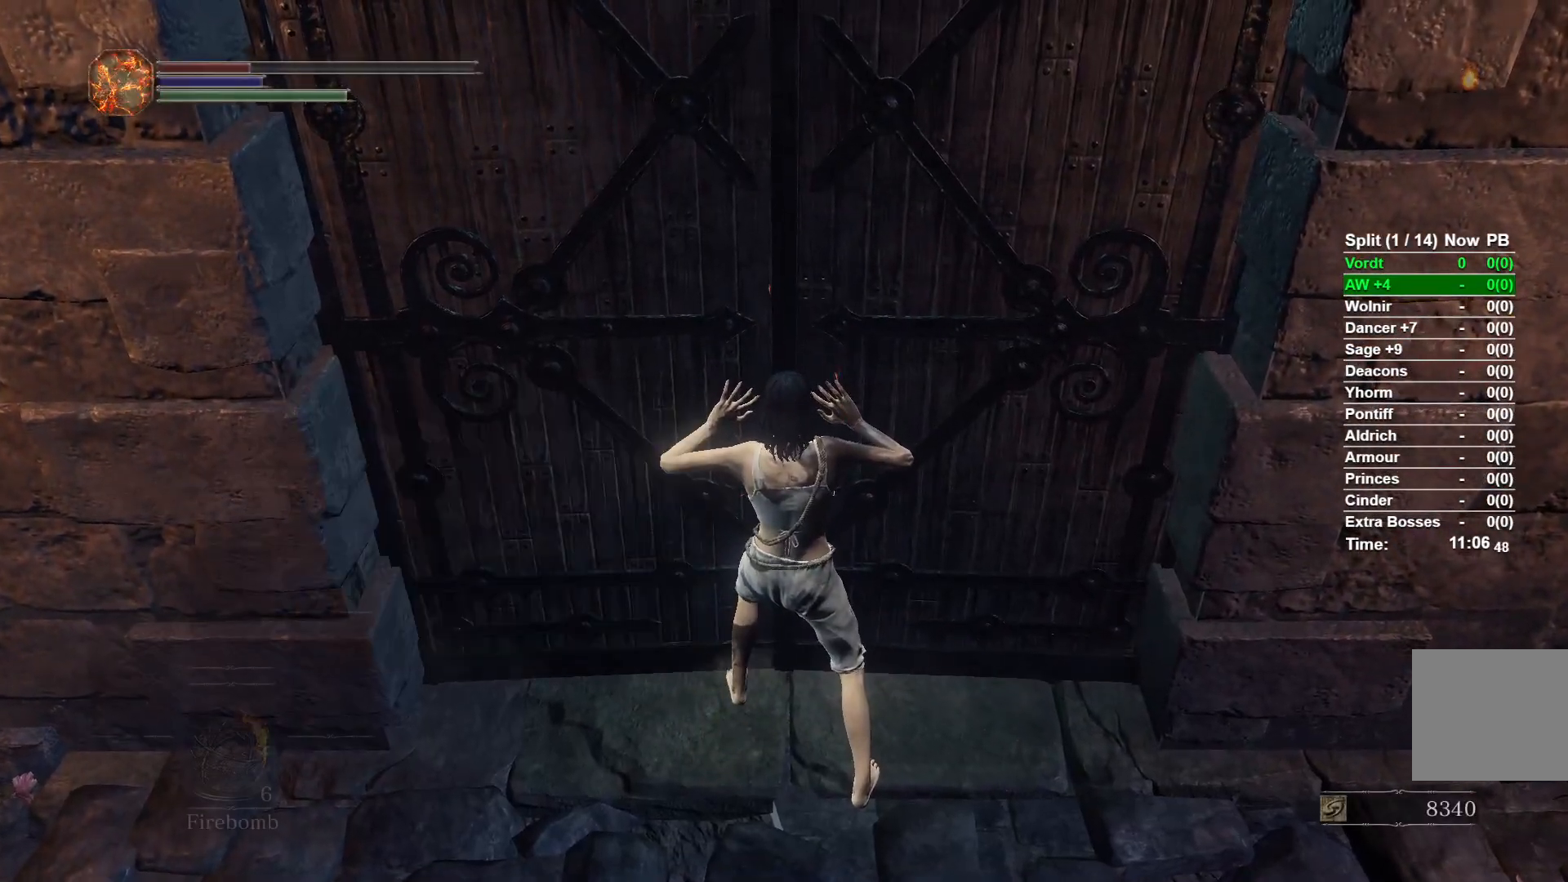
{"buttons": [], "left_stick": "center", "right_stick": "up", "events": [[117, "START", "up"], [483, "right_stick", "up"]]}
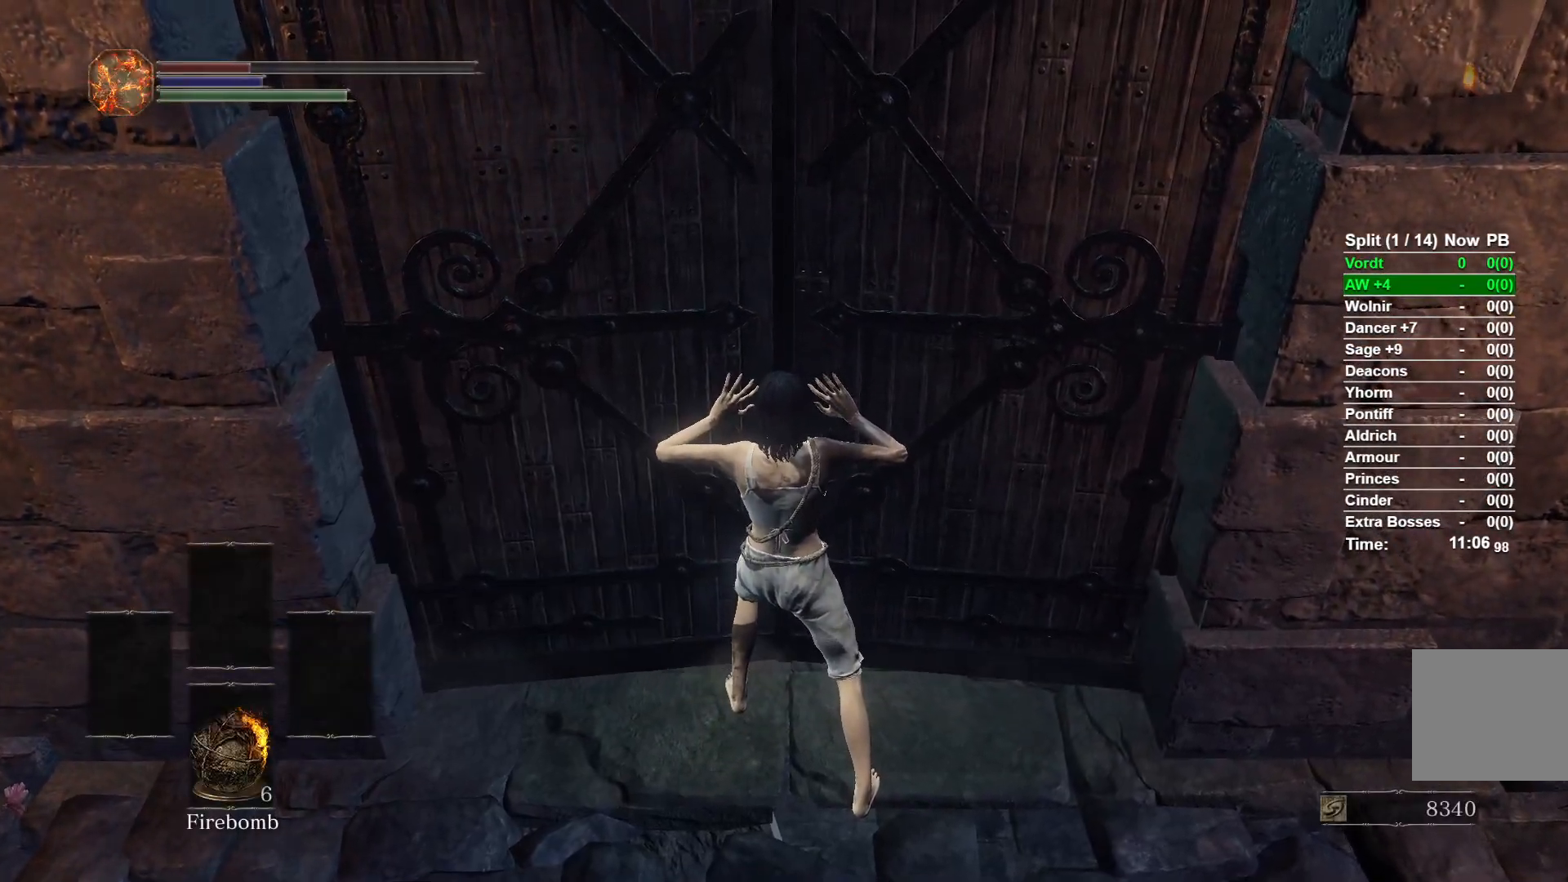
{"buttons": [], "left_stick": "center", "right_stick": "center", "events": [[317, "right_stick", "center"]]}
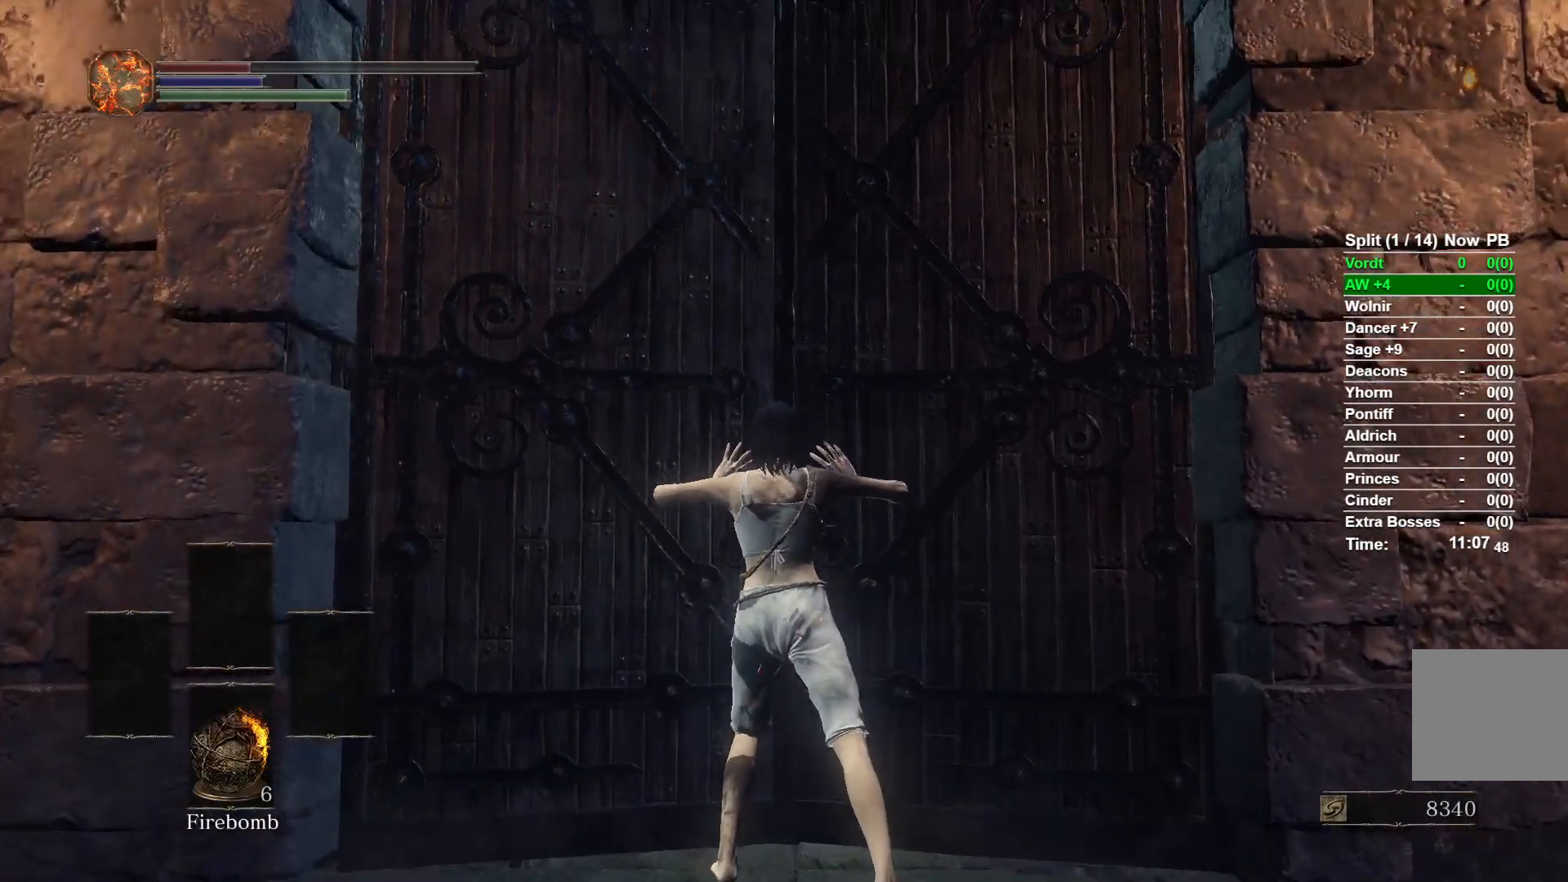
{"buttons": [], "left_stick": "center", "right_stick": "down-right", "events": [[350, "right_stick", "down-right"]]}
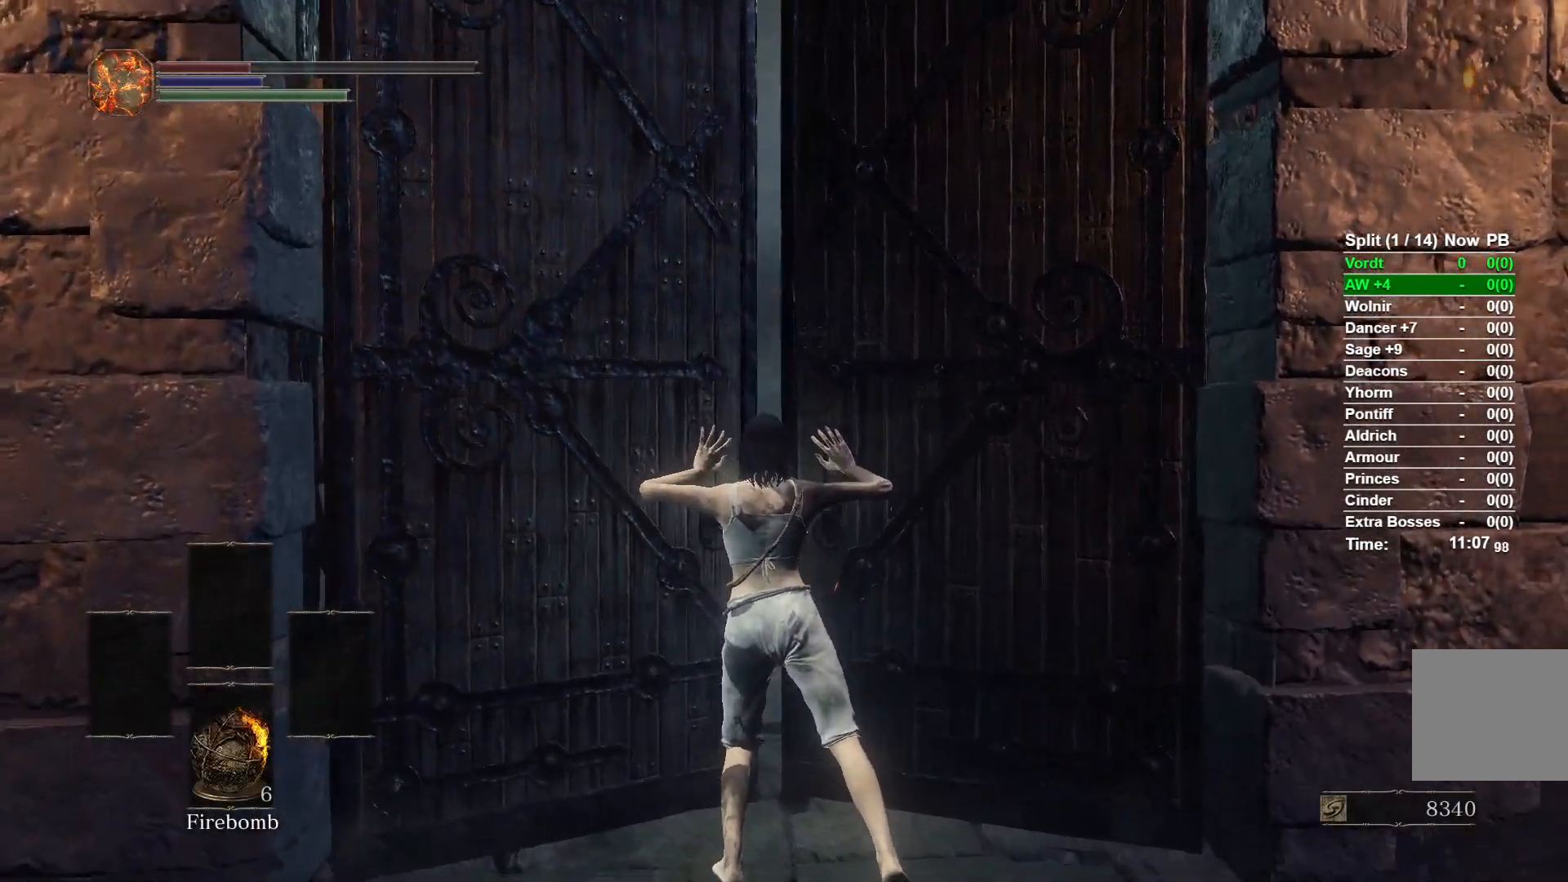
{"buttons": [], "left_stick": "up", "right_stick": "down", "events": [[200, "right_stick", "center"], [317, "left_stick", "up"], [483, "right_stick", "down"]]}
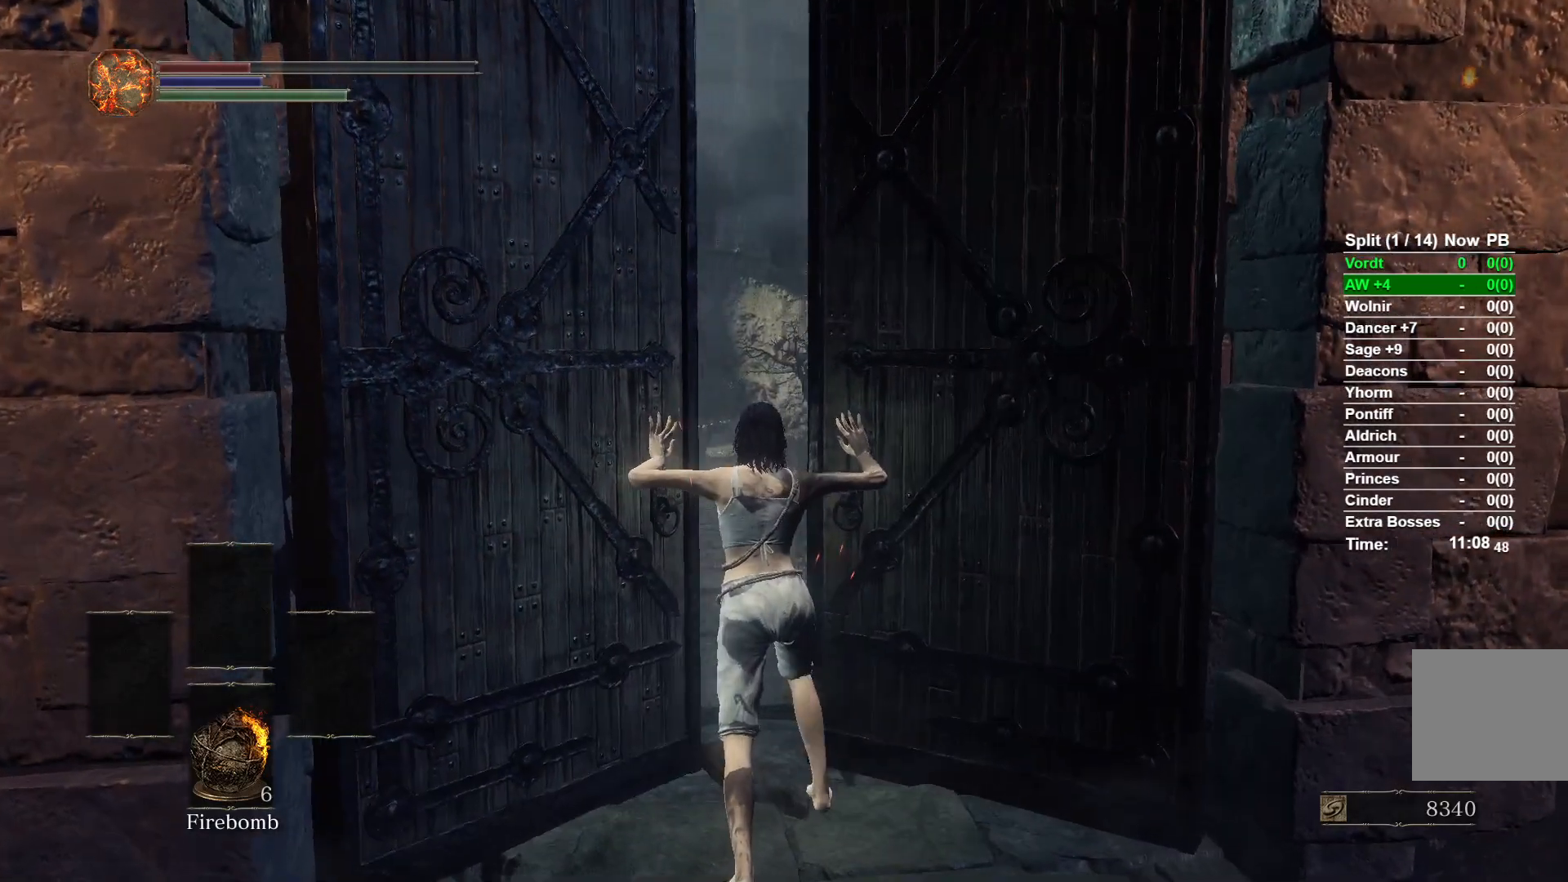
{"buttons": ["B"], "left_stick": "up", "right_stick": "center", "events": [[133, "right_stick", "center"], [367, "B", "down"]]}
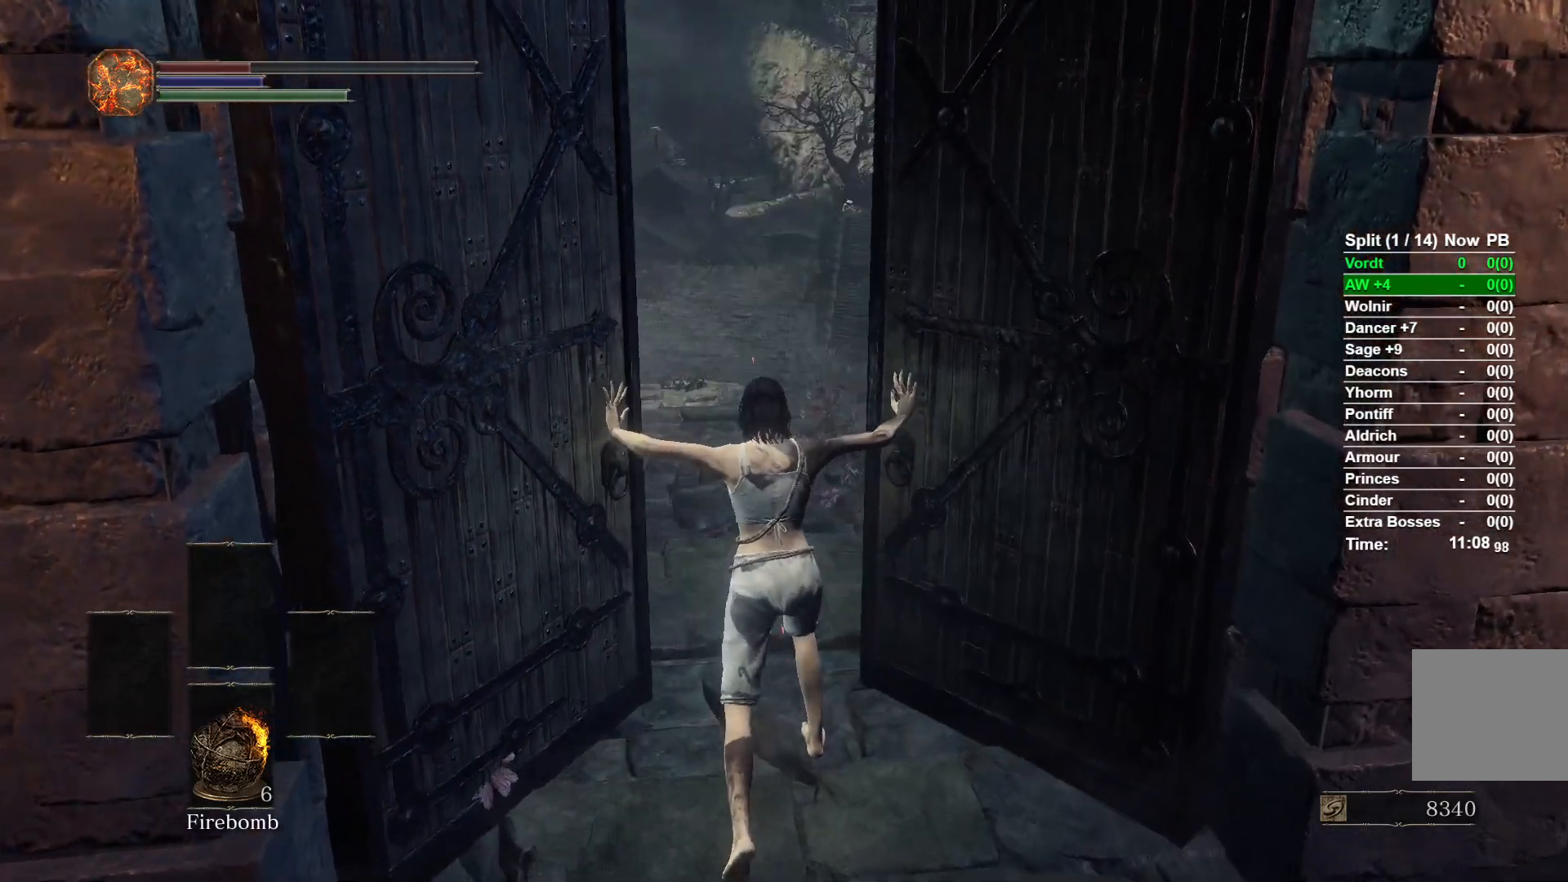
{"buttons": ["B"], "left_stick": "up", "right_stick": "center", "events": []}
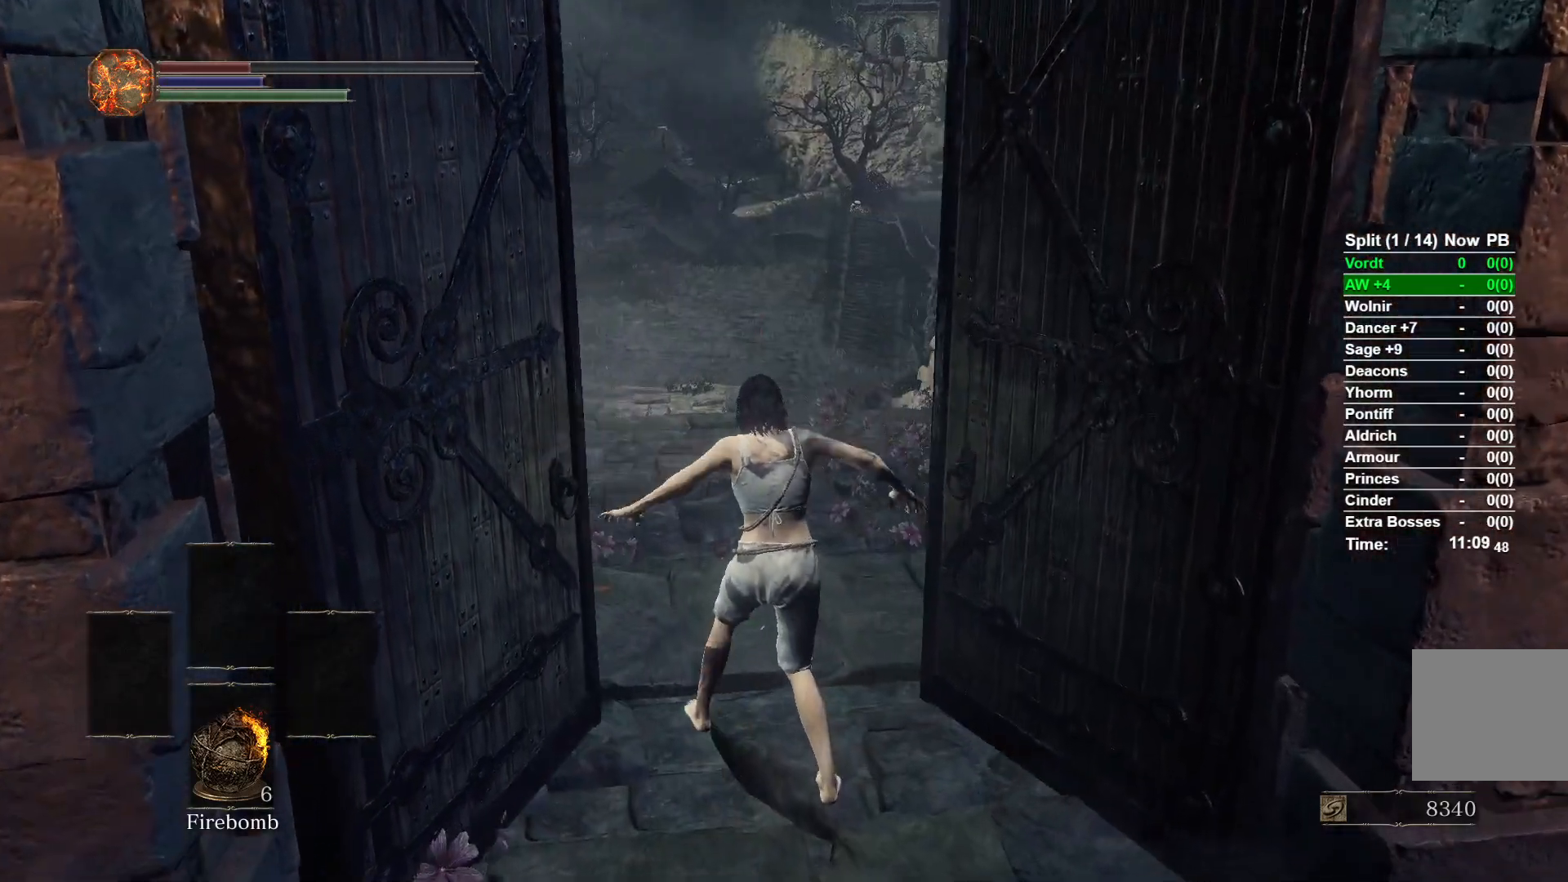
{"buttons": ["B"], "left_stick": "up", "right_stick": "center", "events": []}
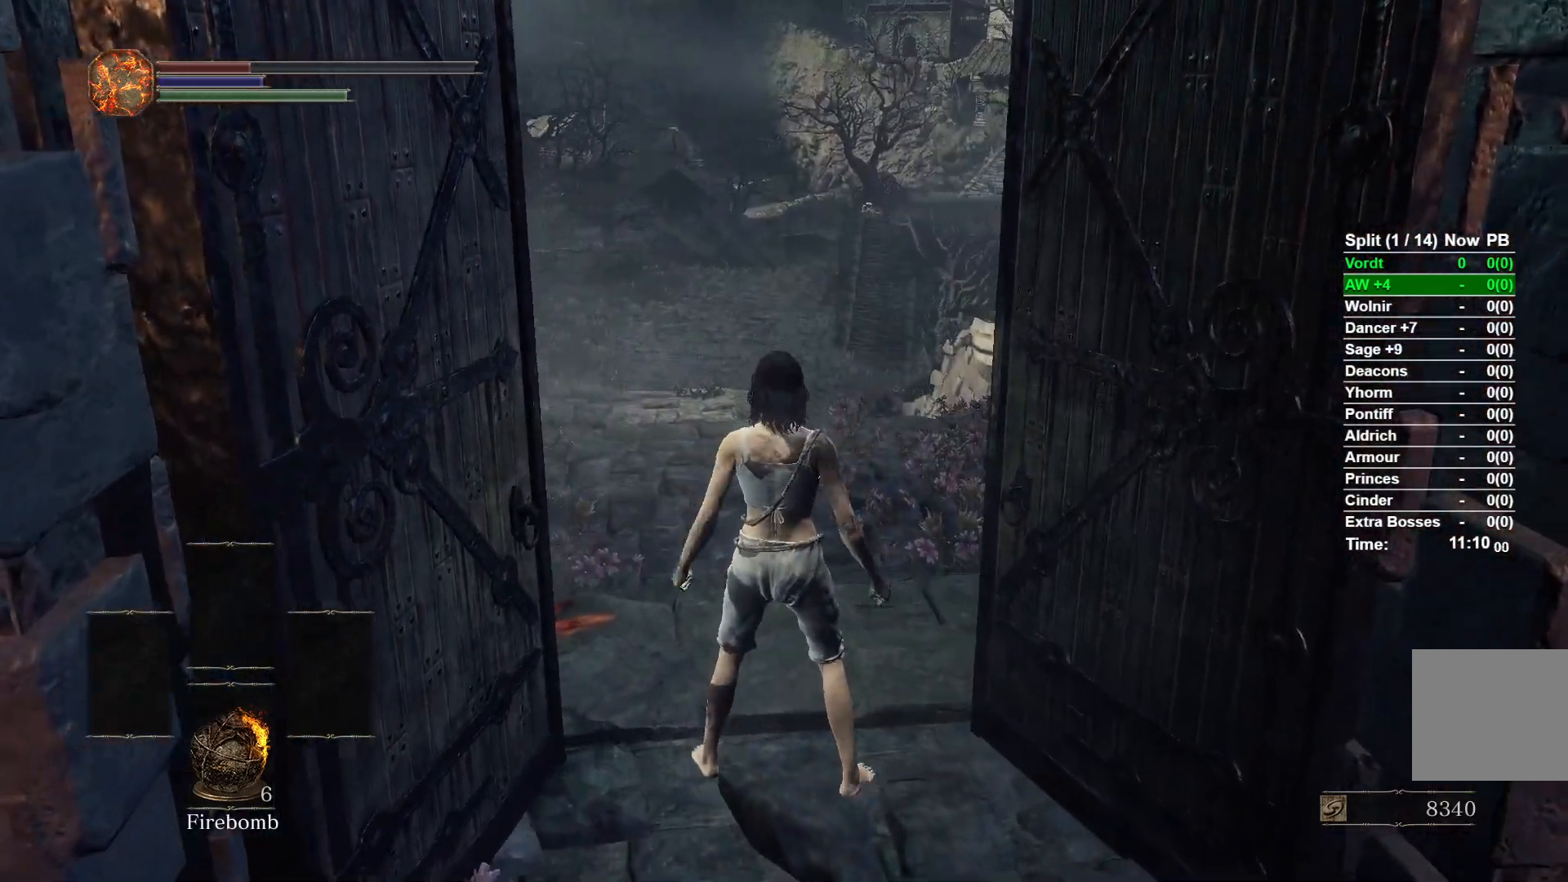
{"buttons": ["B"], "left_stick": "up", "right_stick": "center", "events": []}
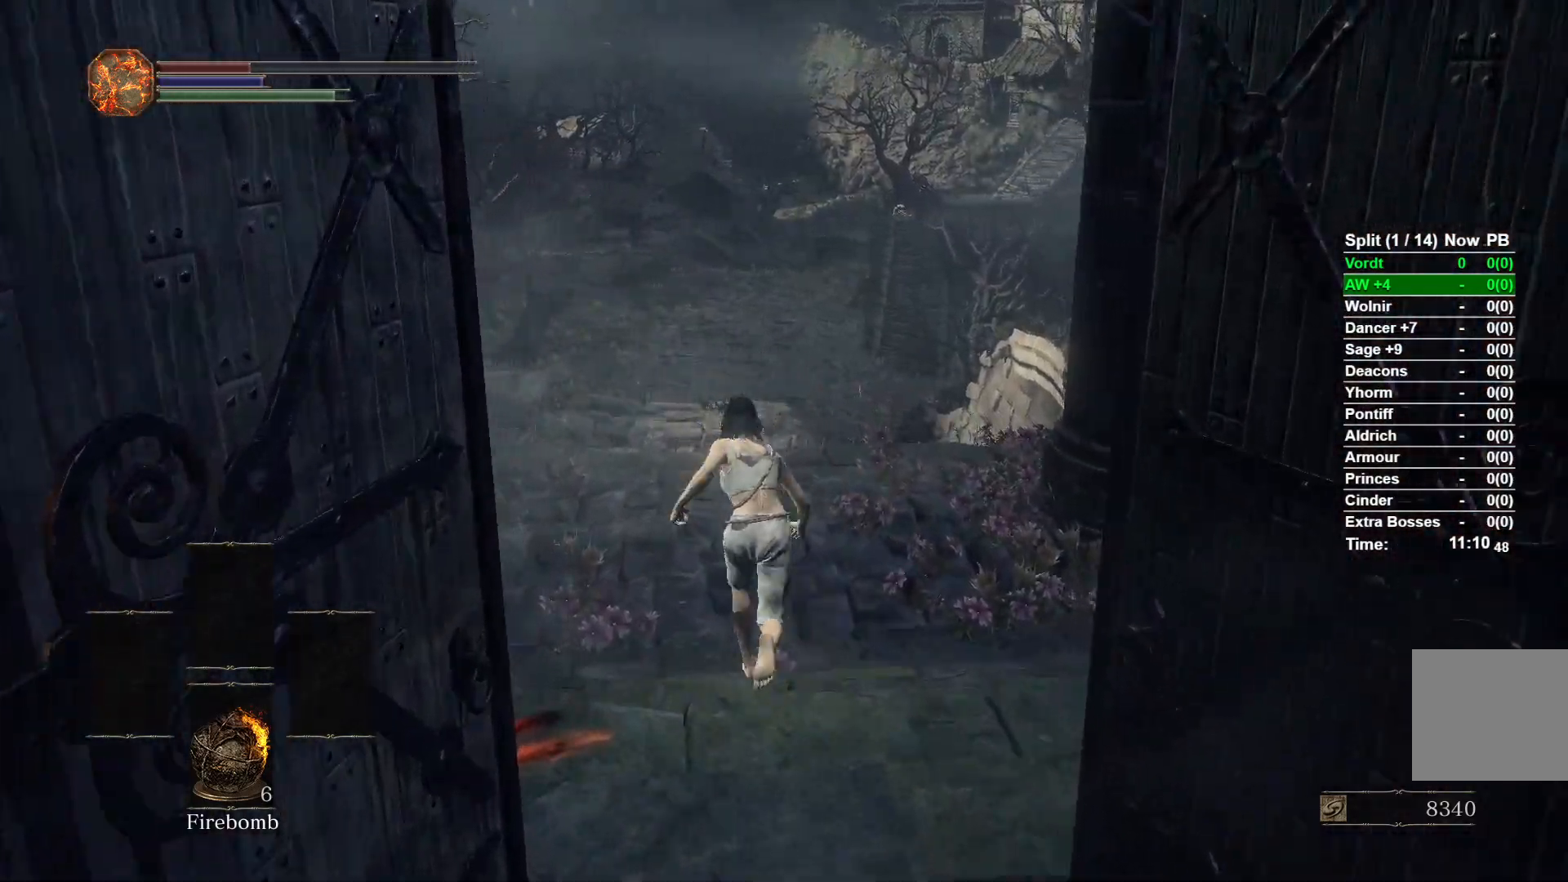
{"buttons": ["B"], "left_stick": "up", "right_stick": "center", "events": []}
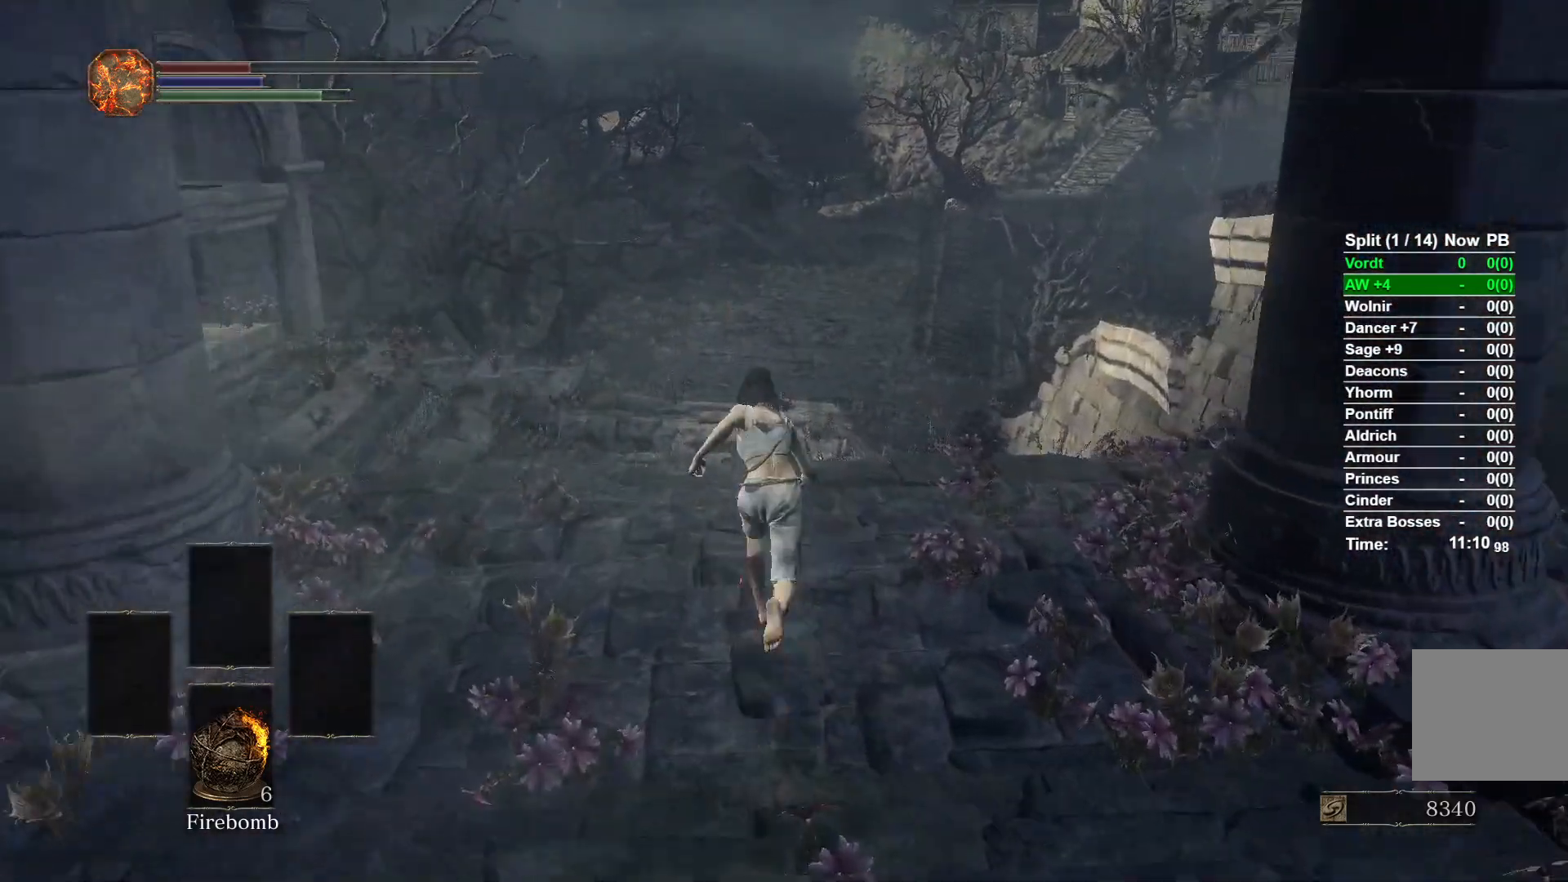
{"buttons": ["B"], "left_stick": "up", "right_stick": "center", "events": []}
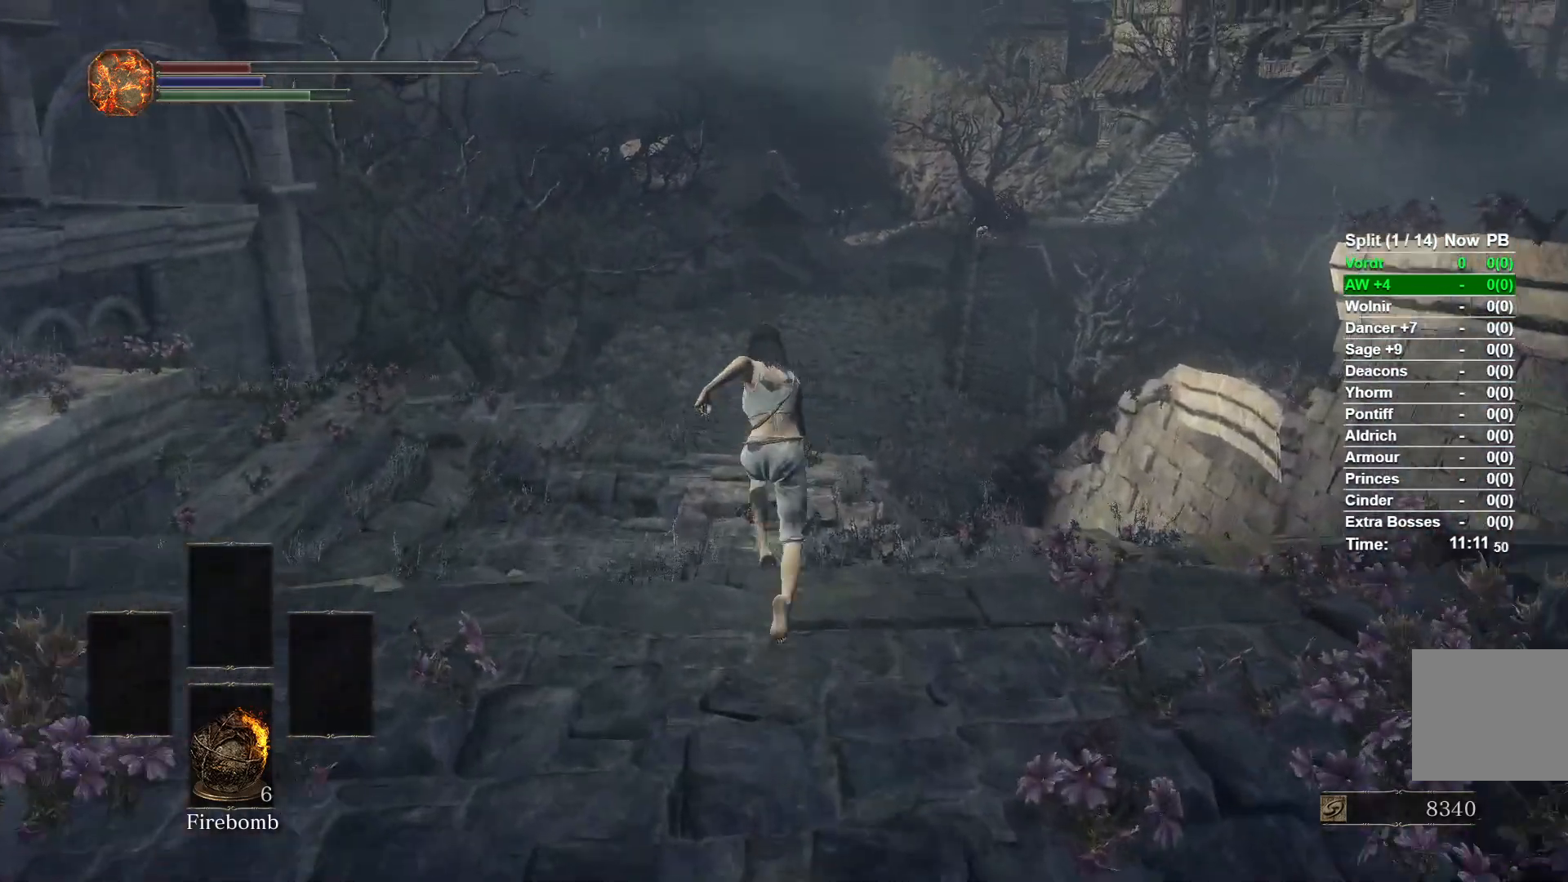
{"buttons": ["B"], "left_stick": "up", "right_stick": "center", "events": []}
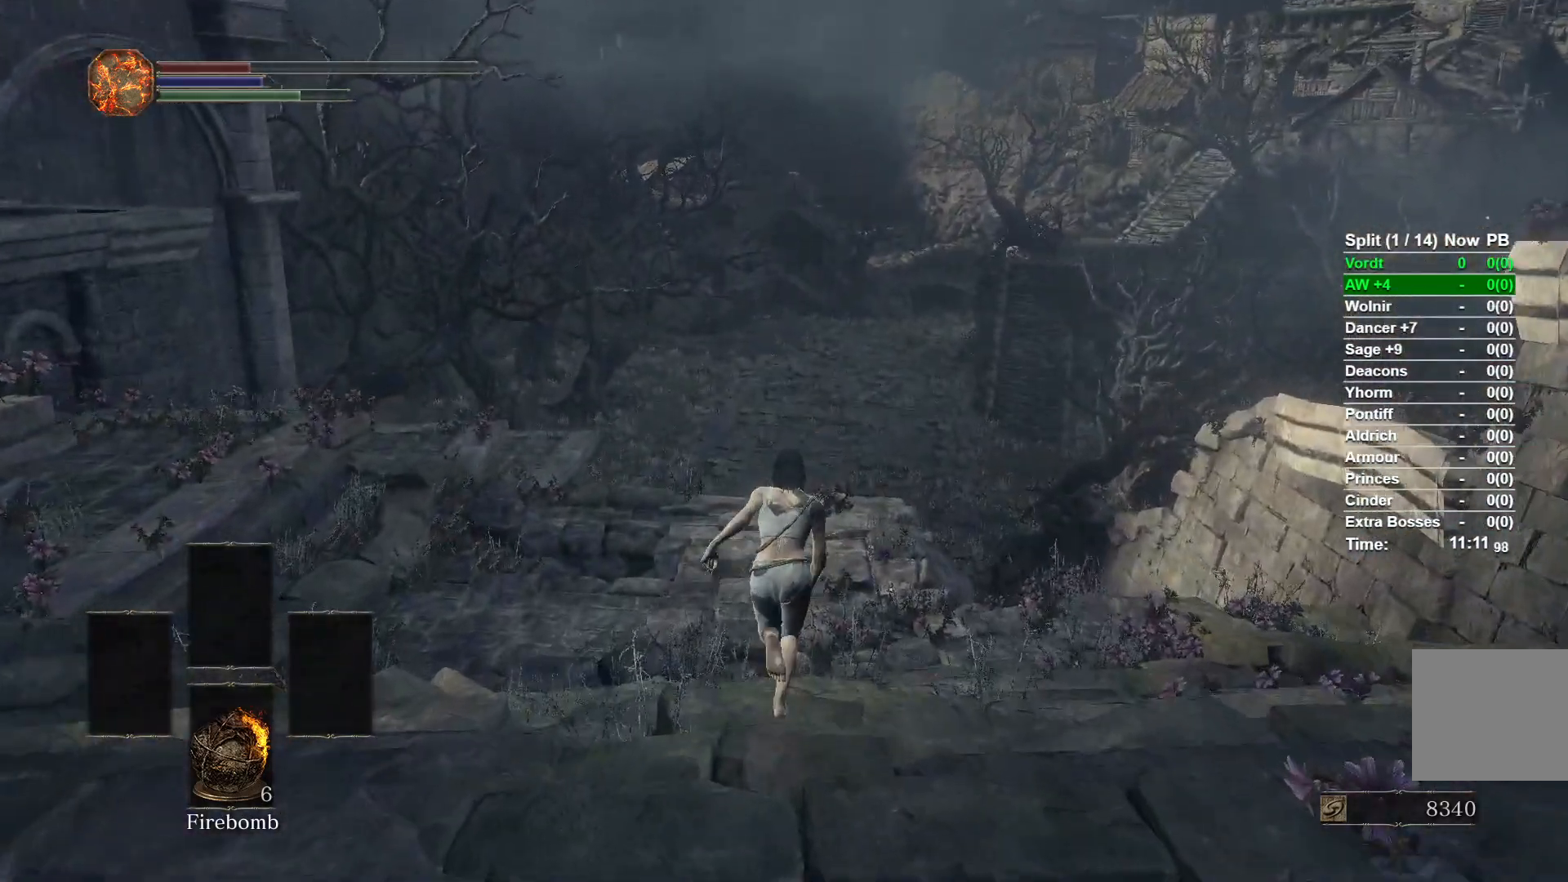
{"buttons": ["B"], "left_stick": "up", "right_stick": "center", "events": []}
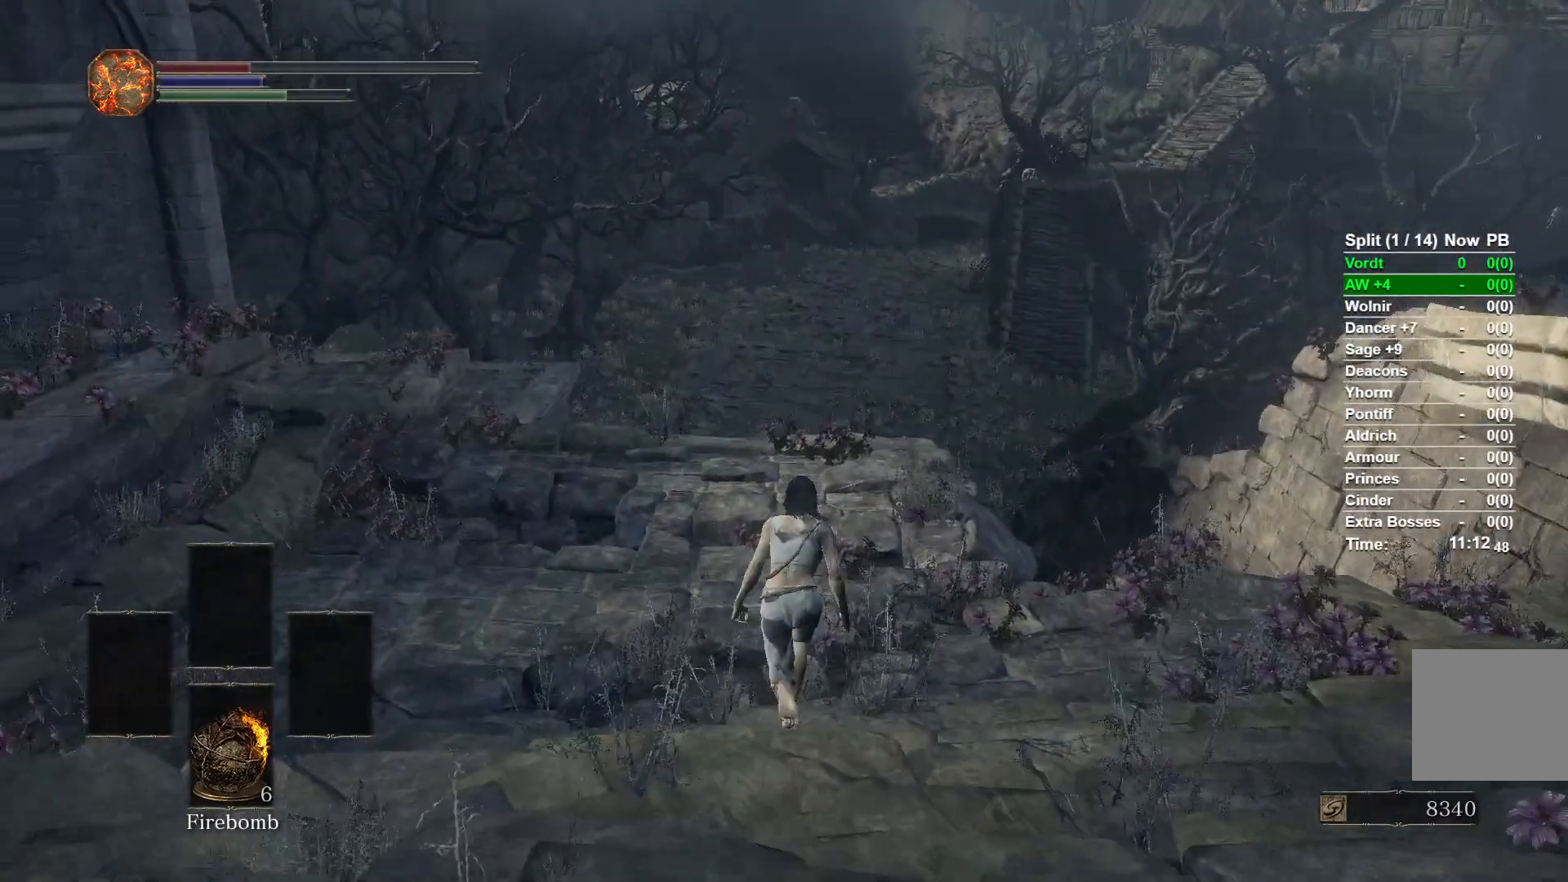
{"buttons": ["B"], "left_stick": "up", "right_stick": "center", "events": []}
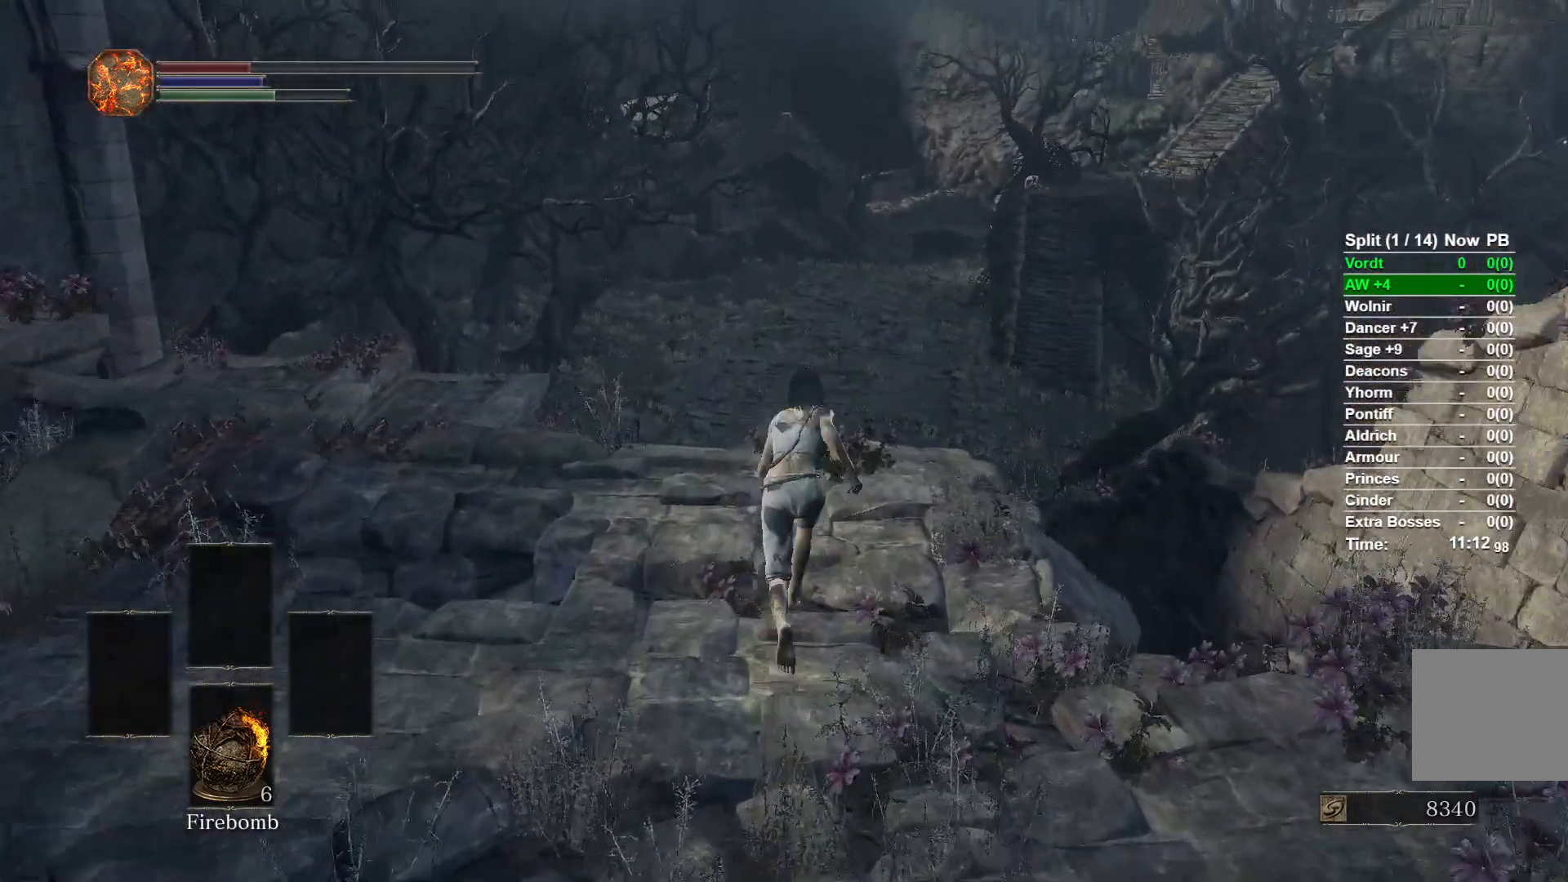
{"buttons": ["B"], "left_stick": "up", "right_stick": "center", "events": []}
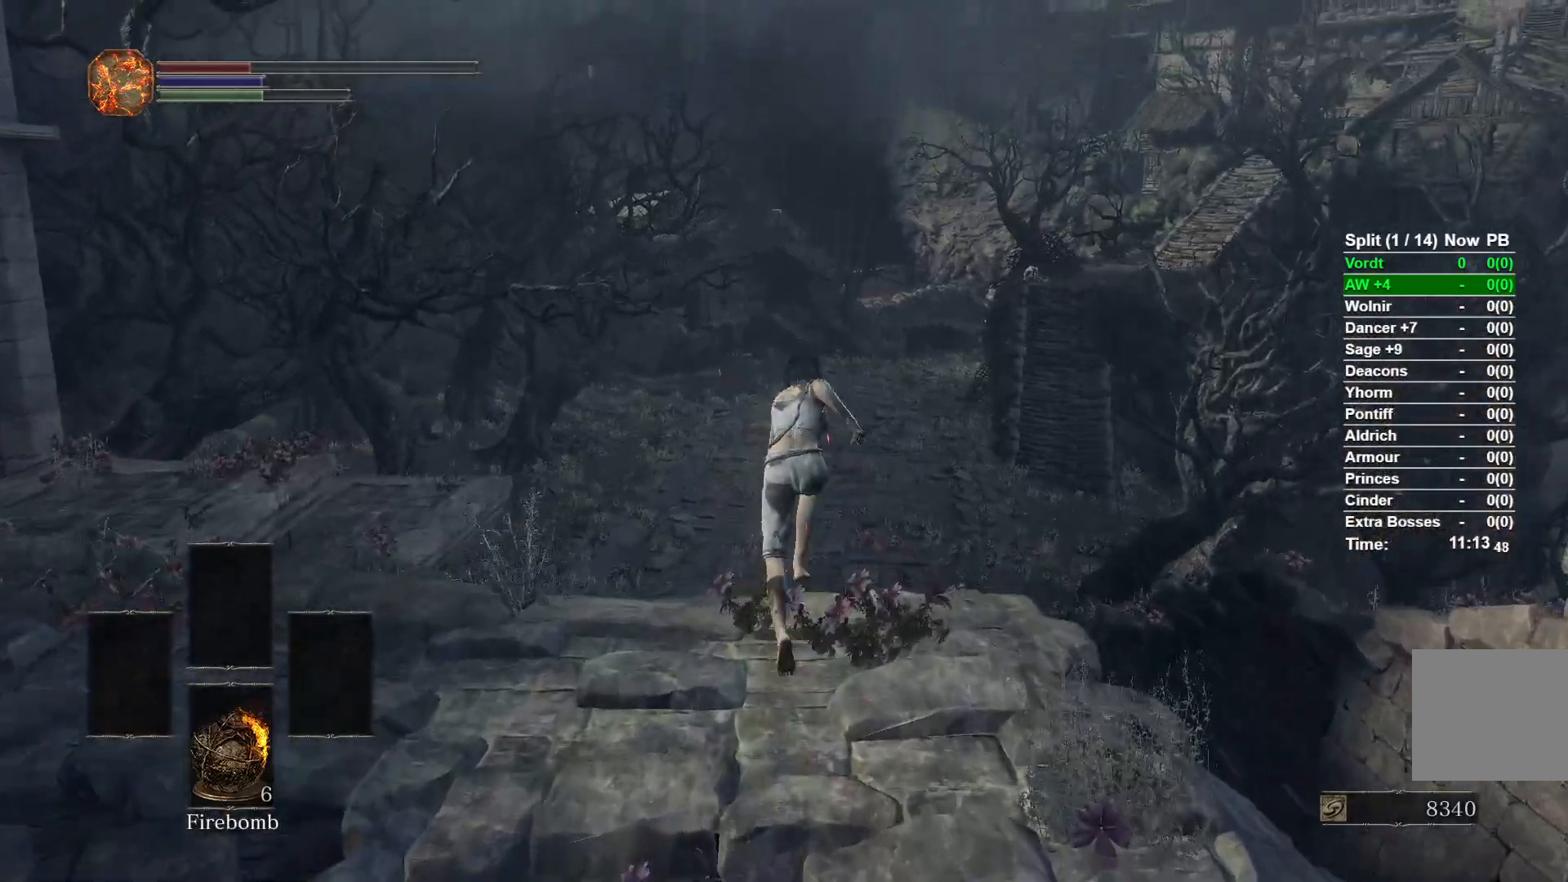
{"buttons": ["B"], "left_stick": "up", "right_stick": "center", "events": []}
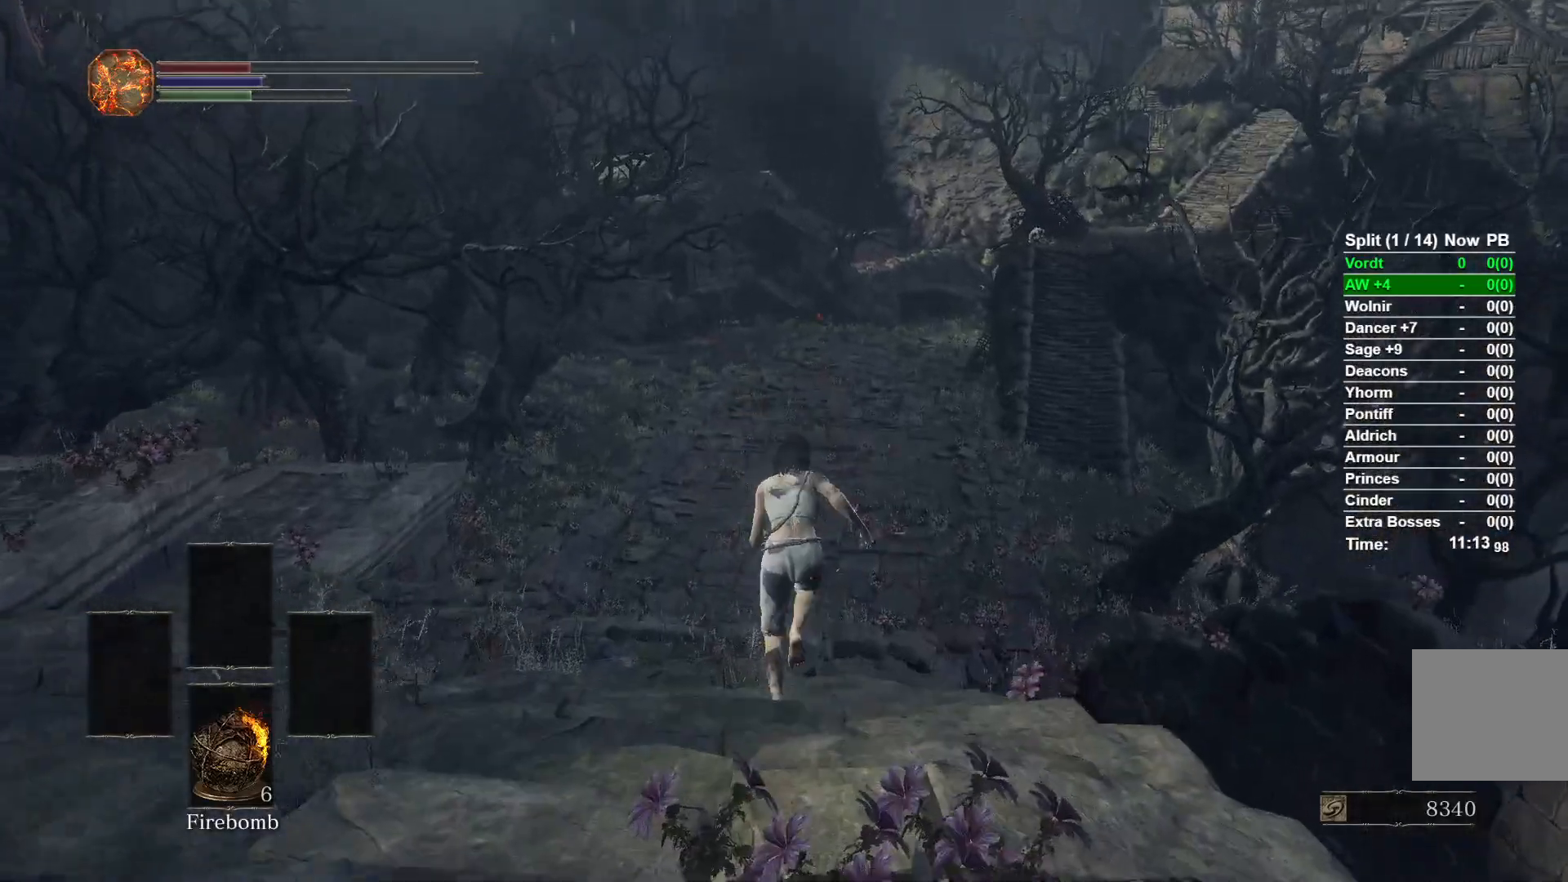
{"buttons": ["B"], "left_stick": "up", "right_stick": "center", "events": []}
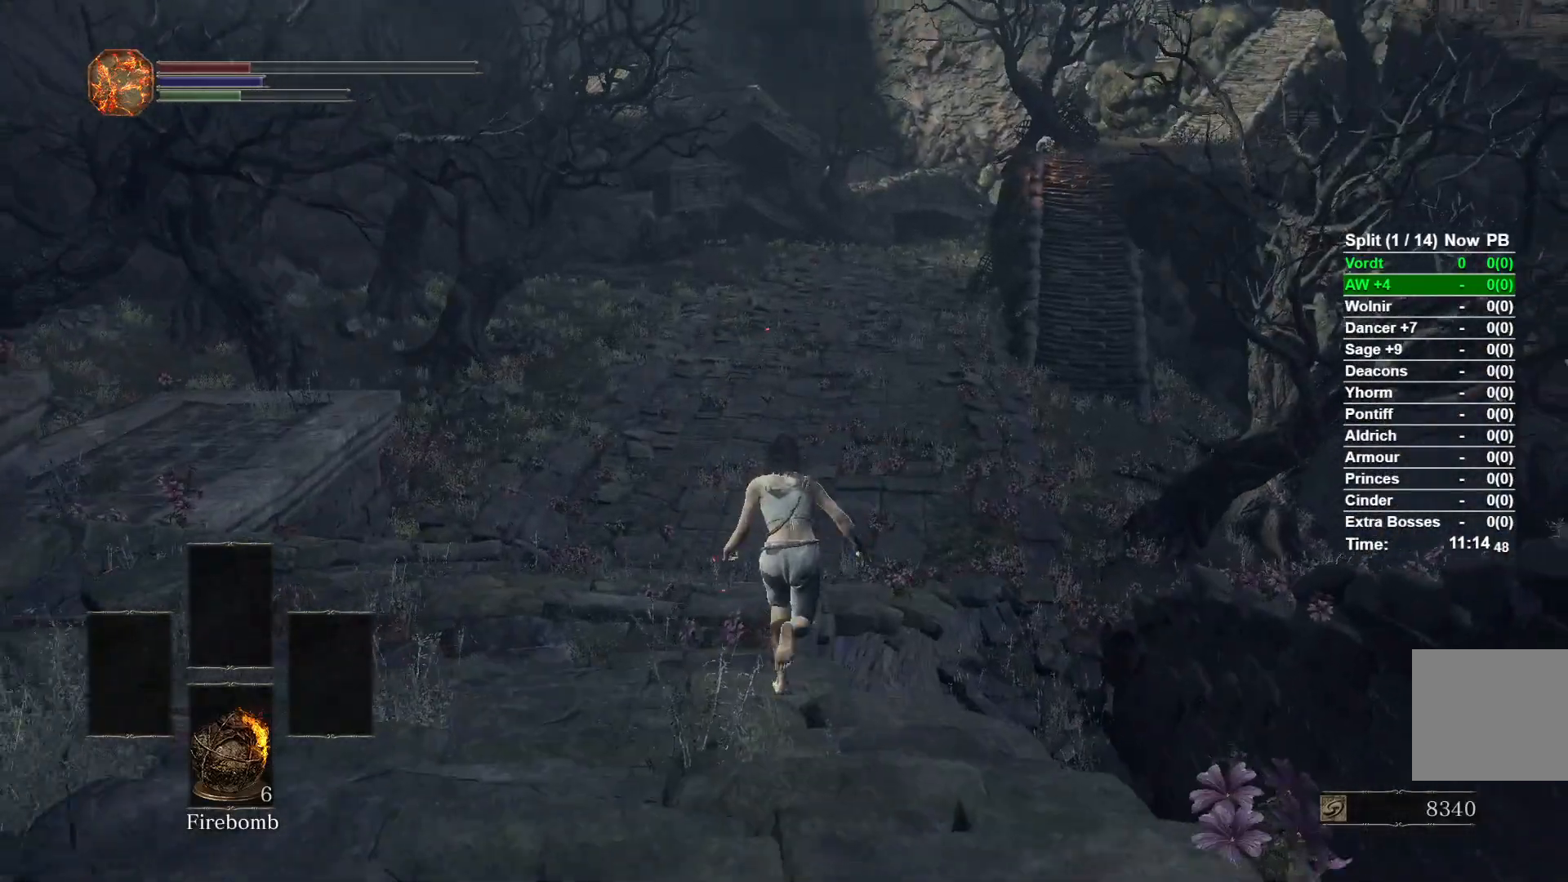
{"buttons": ["B"], "left_stick": "up", "right_stick": "center", "events": []}